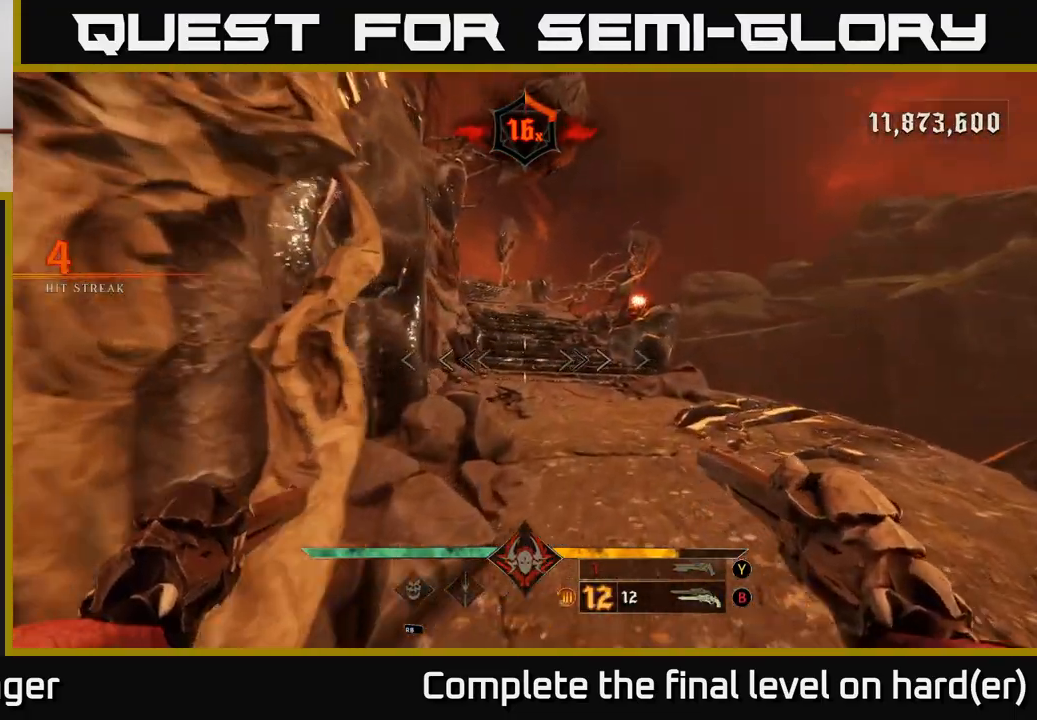
Gameplay with a controller (Xbox layout); each line is a JSON object with the inputs held at the frame after it. "events" lists button and stick changes between this image and that frame as [ms after this image, input, new state], when the widget could be followed in between.
{"buttons": [], "left_stick": "up", "right_stick": "center", "events": [[67, "right_stick", "up-left"], [183, "right_stick", "center"], [367, "left_stick", "up"]]}
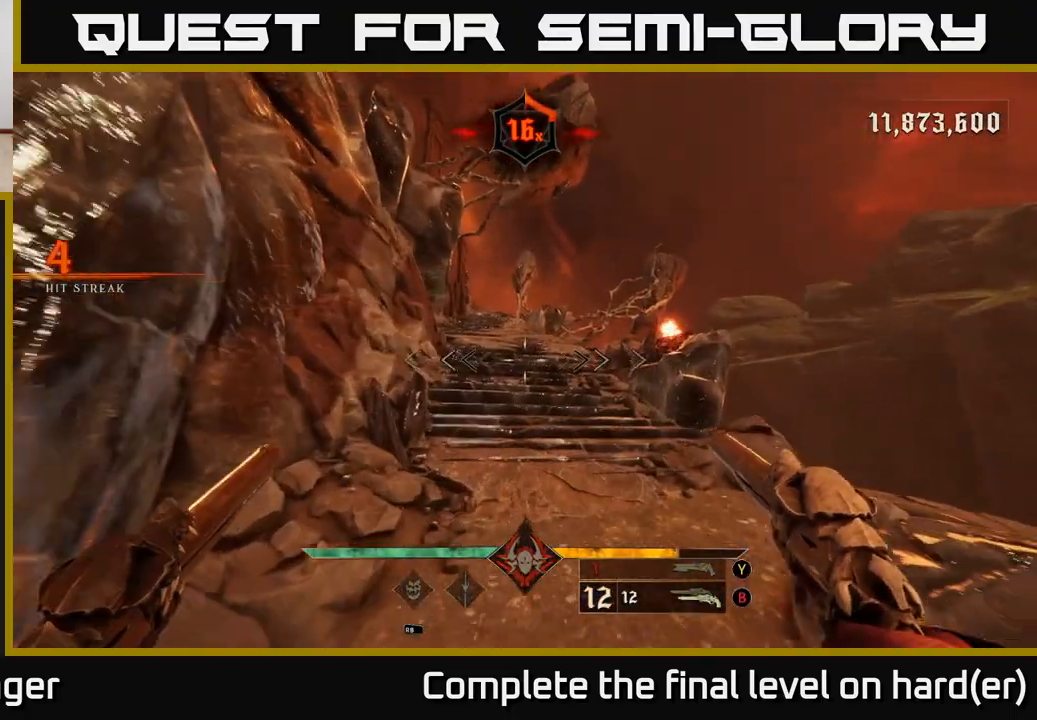
{"buttons": [], "left_stick": "up", "right_stick": "center", "events": []}
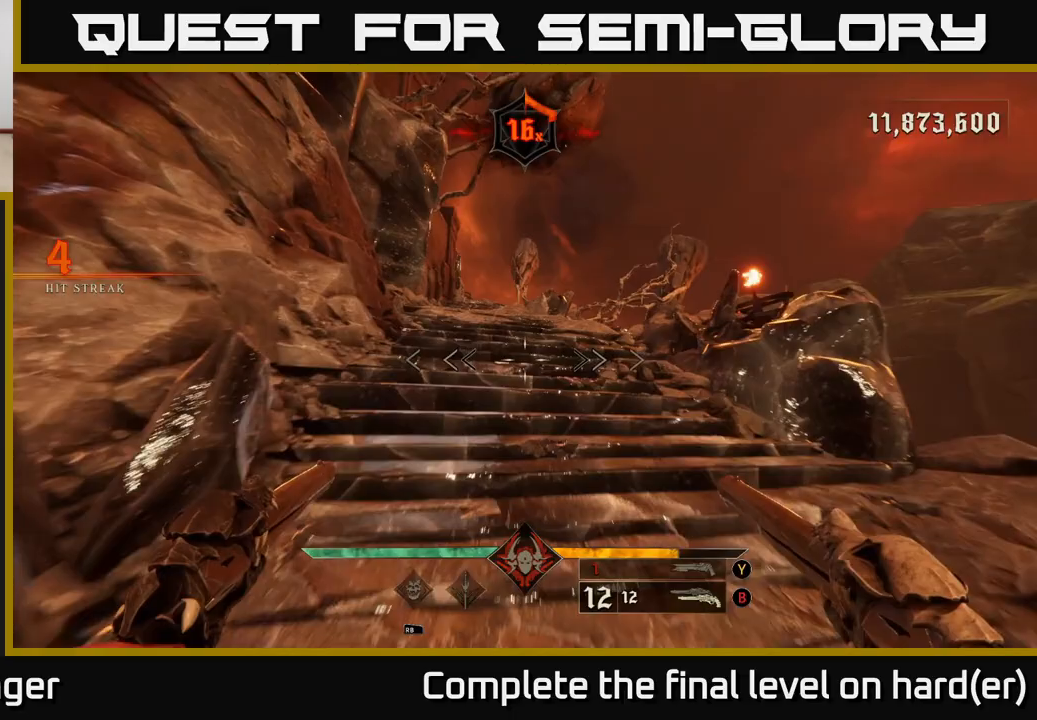
{"buttons": [], "left_stick": "up", "right_stick": "center", "events": []}
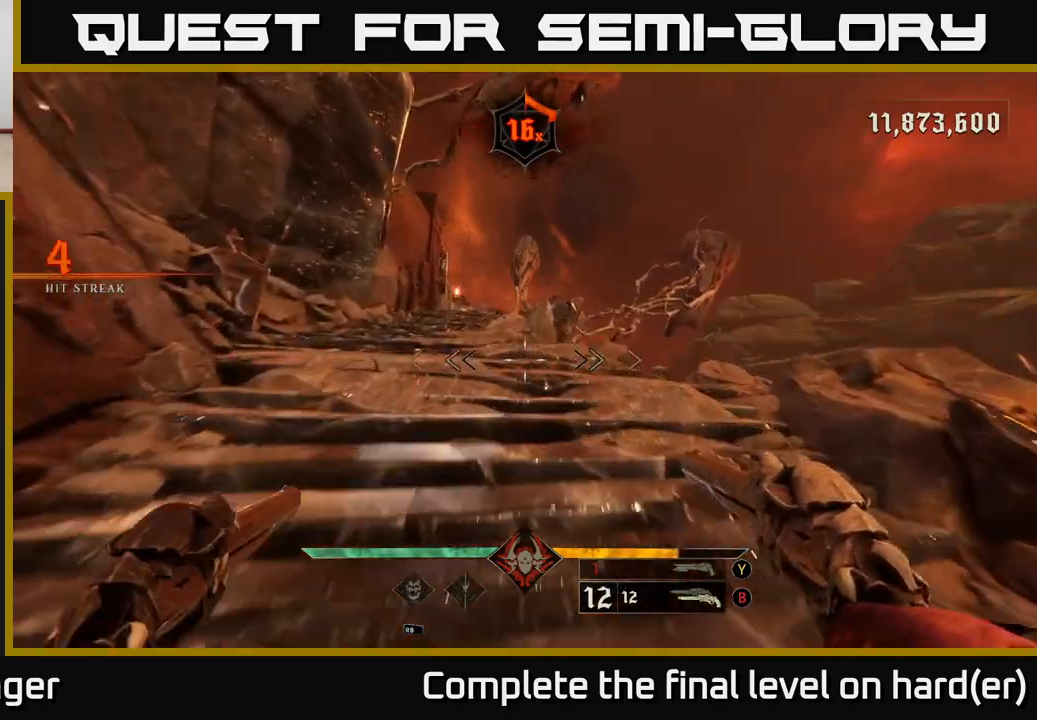
{"buttons": [], "left_stick": "up-left", "right_stick": "center", "events": [[283, "left_stick", "left"], [400, "left_stick", "up-left"]]}
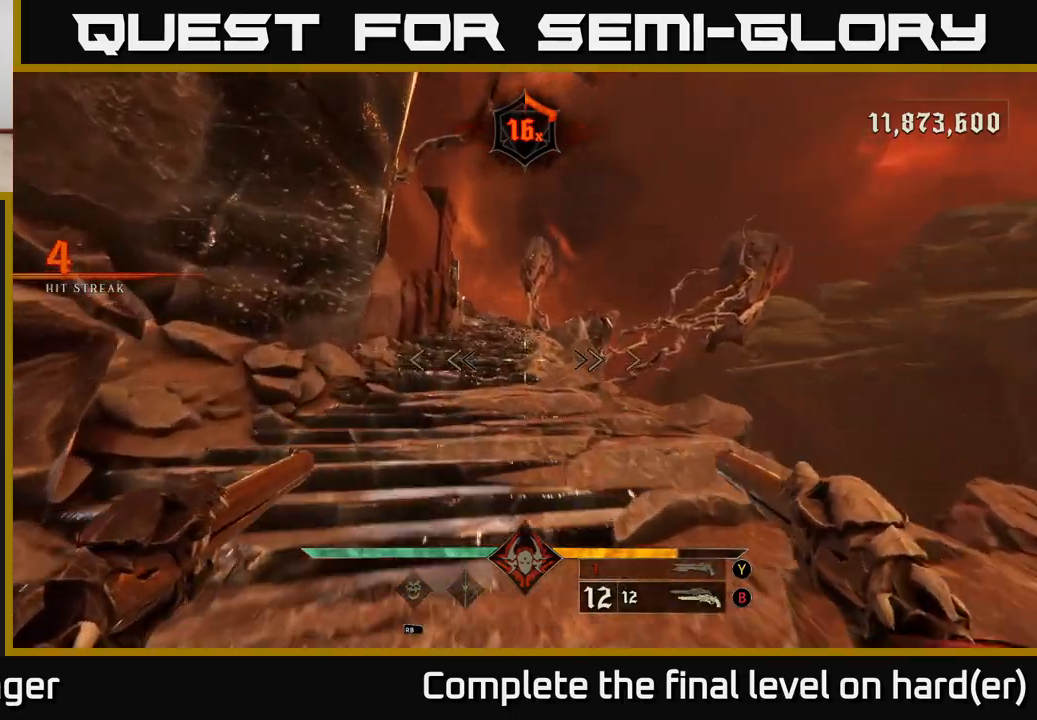
{"buttons": [], "left_stick": "up-left", "right_stick": "center", "events": [[233, "left_stick", "up"], [417, "left_stick", "up-left"]]}
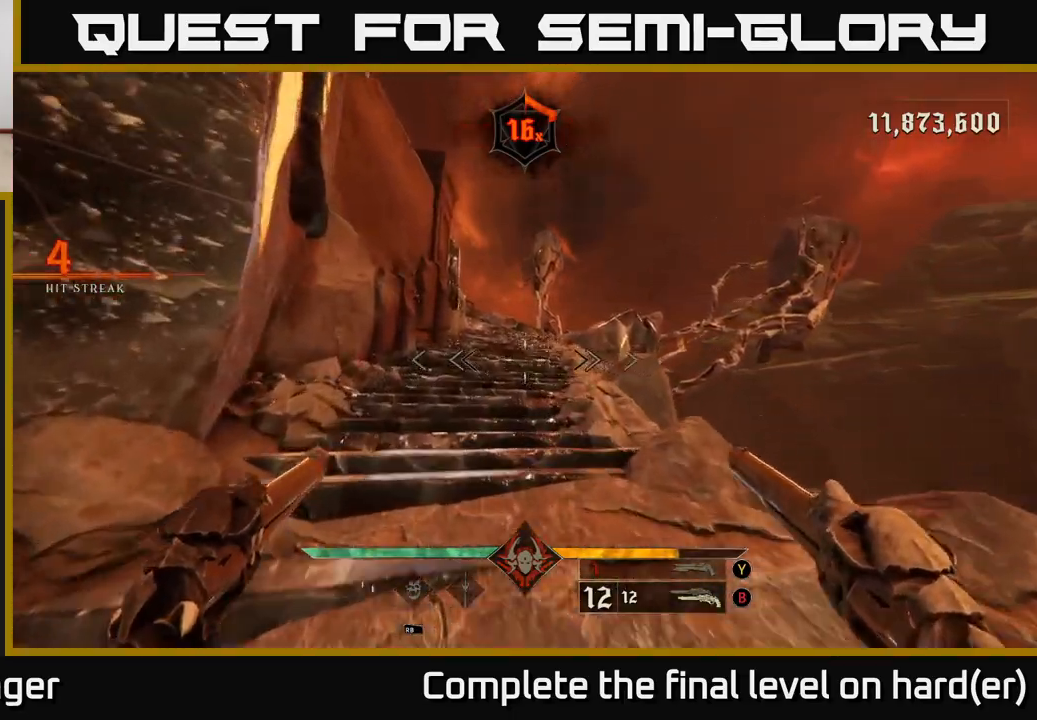
{"buttons": [], "left_stick": "up", "right_stick": "center", "events": [[350, "left_stick", "up"]]}
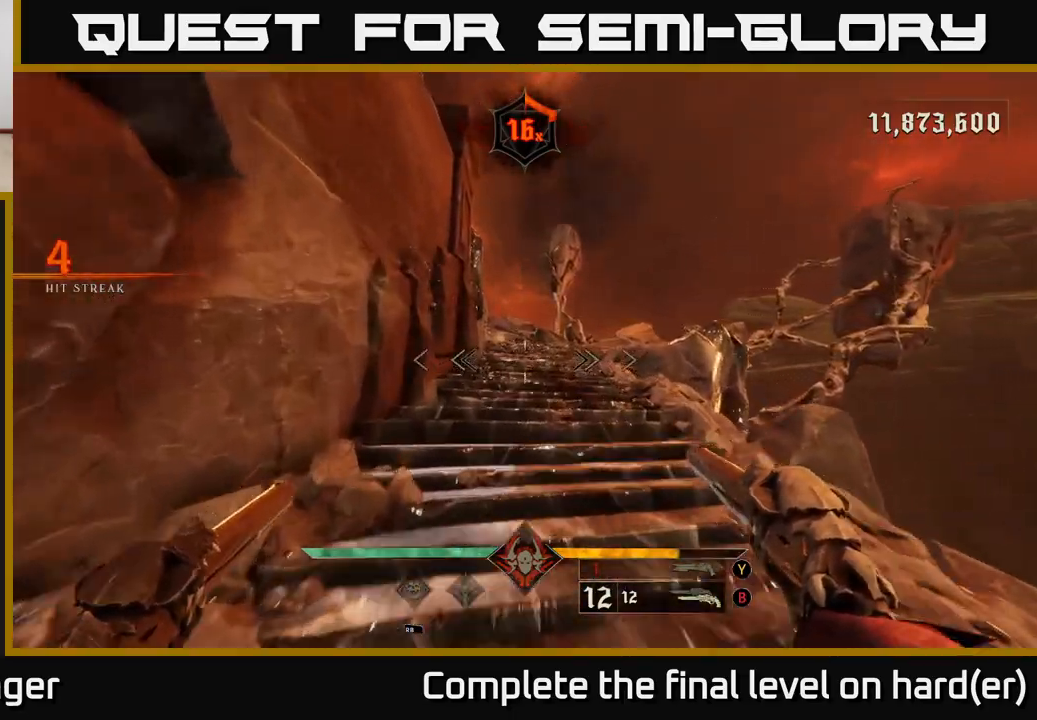
{"buttons": [], "left_stick": "up", "right_stick": "center", "events": []}
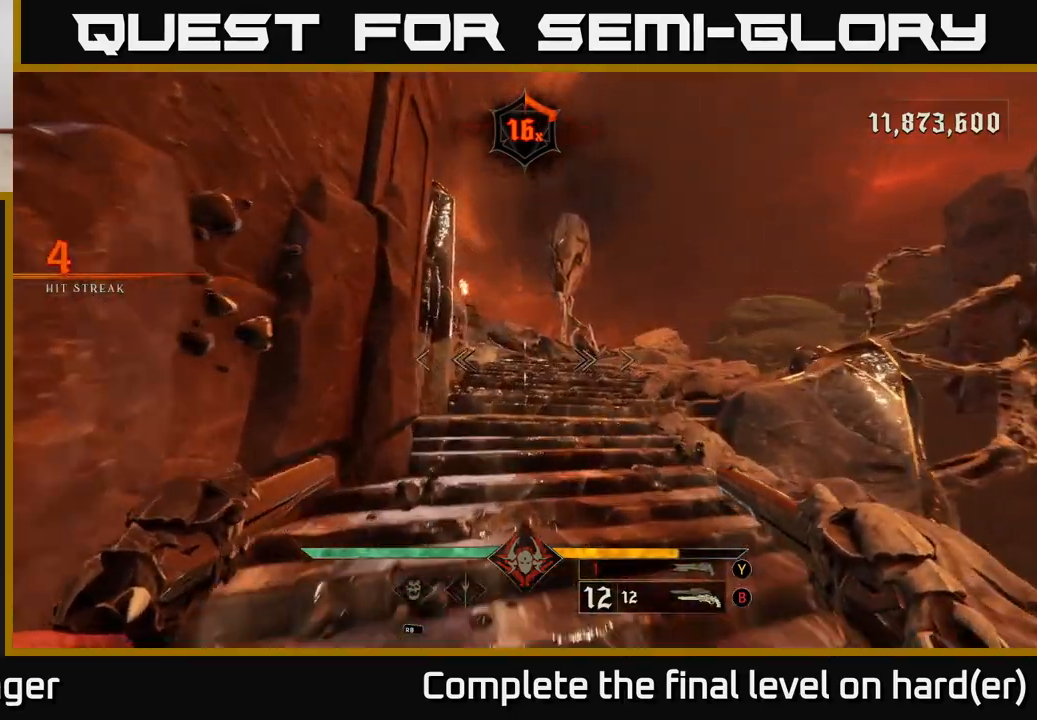
{"buttons": [], "left_stick": "up", "right_stick": "center", "events": []}
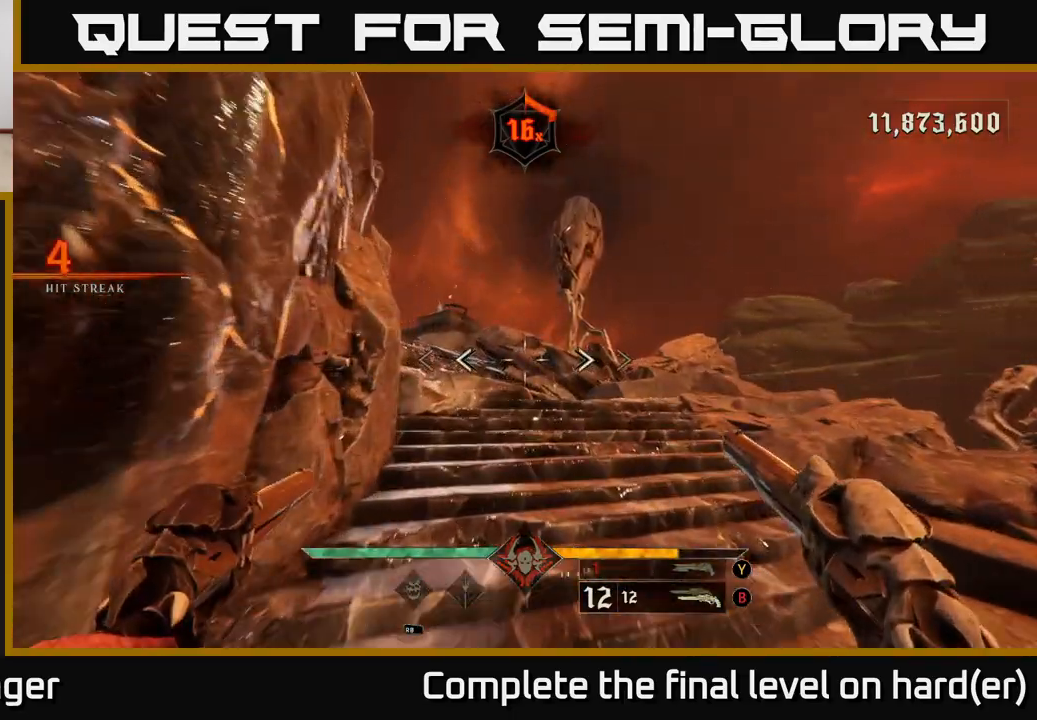
{"buttons": [], "left_stick": "up", "right_stick": "center", "events": []}
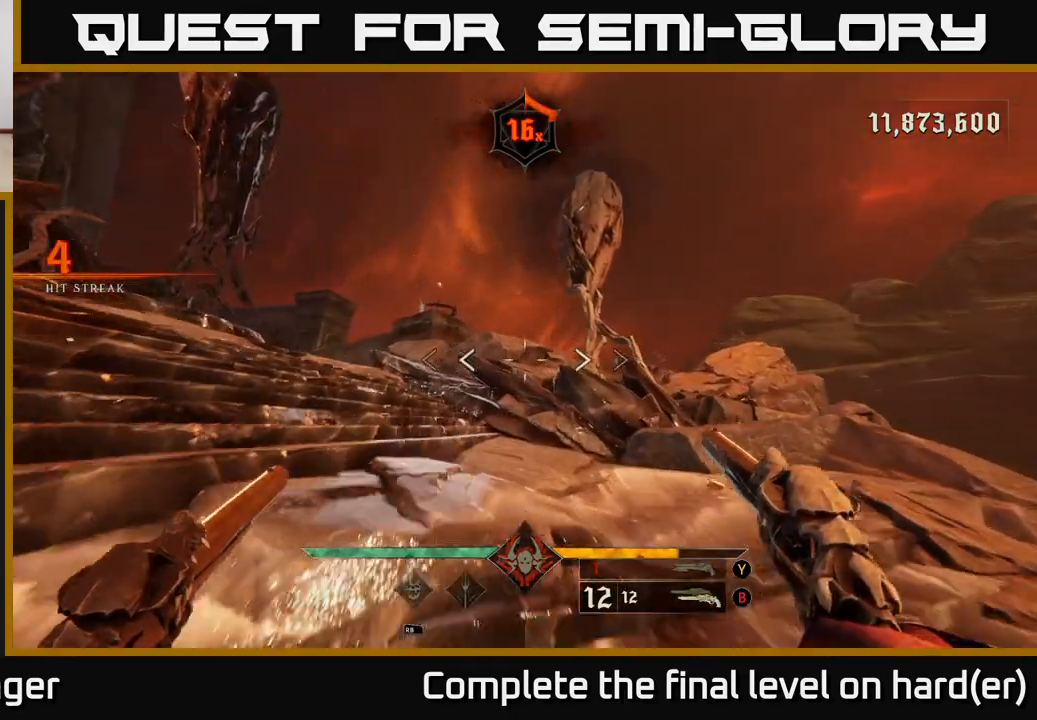
{"buttons": [], "left_stick": "up-left", "right_stick": "center", "events": [[250, "left_stick", "up-left"]]}
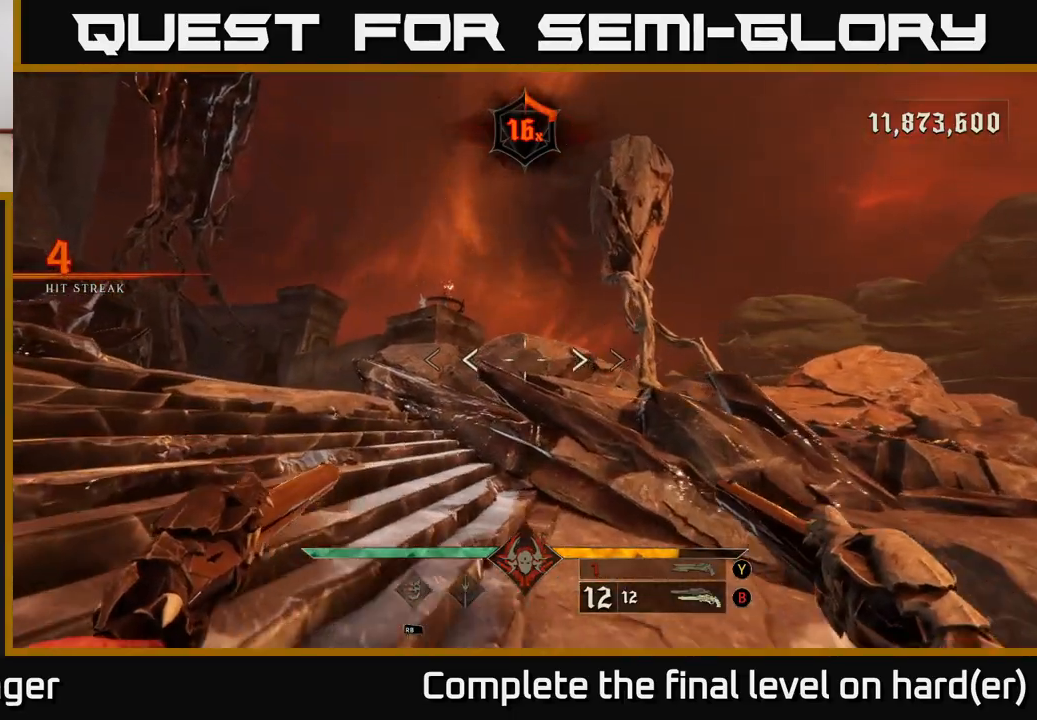
{"buttons": [], "left_stick": "up-left", "right_stick": "center", "events": []}
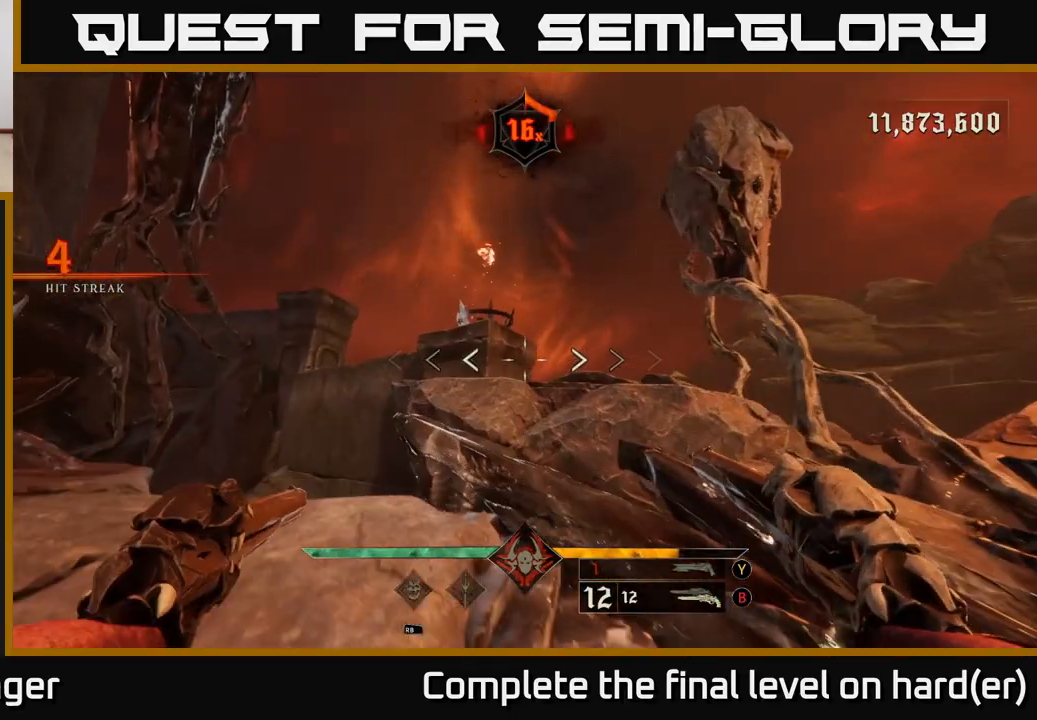
{"buttons": [], "left_stick": "up-left", "right_stick": "center", "events": []}
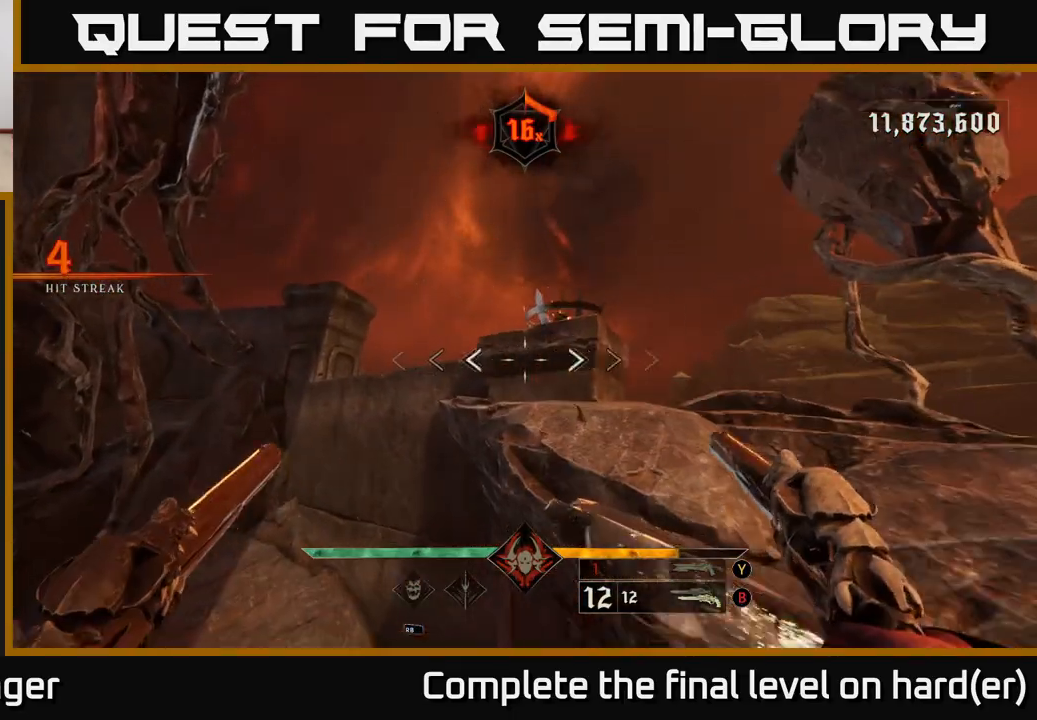
{"buttons": [], "left_stick": "up-left", "right_stick": "center", "events": []}
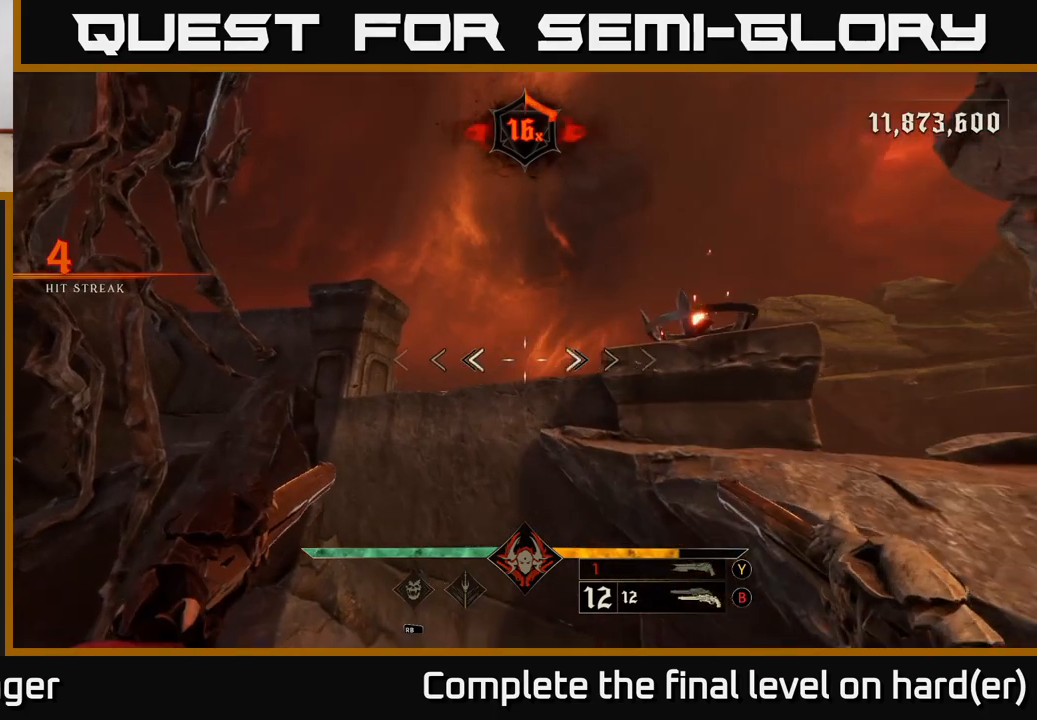
{"buttons": [], "left_stick": "center", "right_stick": "center", "events": [[317, "left_stick", "center"]]}
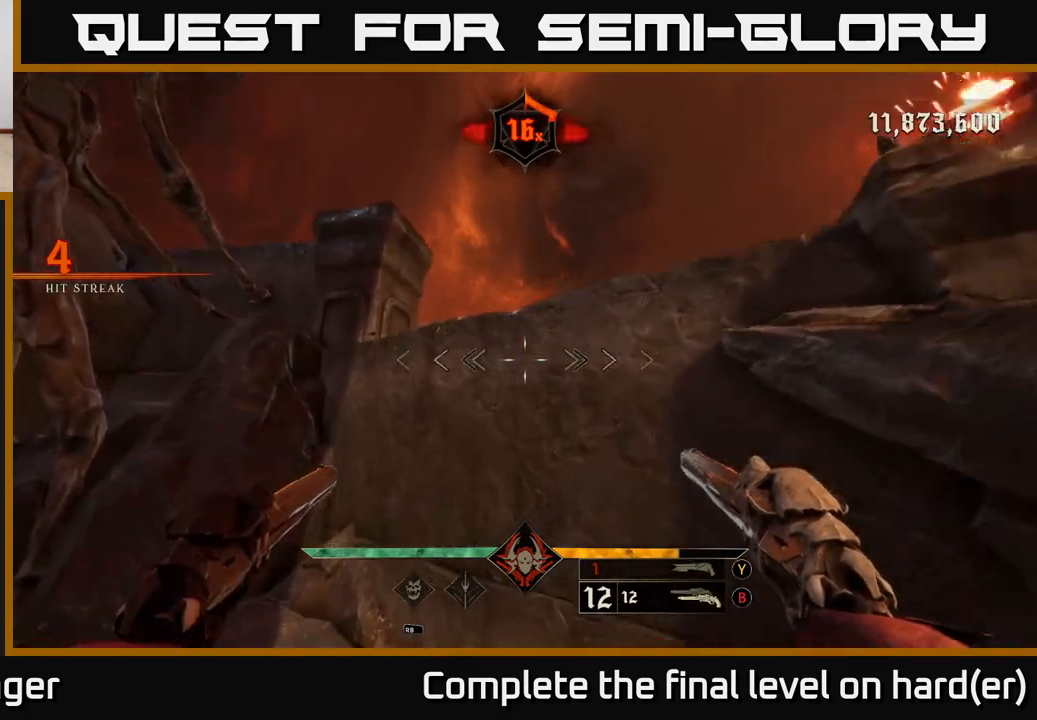
{"buttons": [], "left_stick": "center", "right_stick": "center", "events": []}
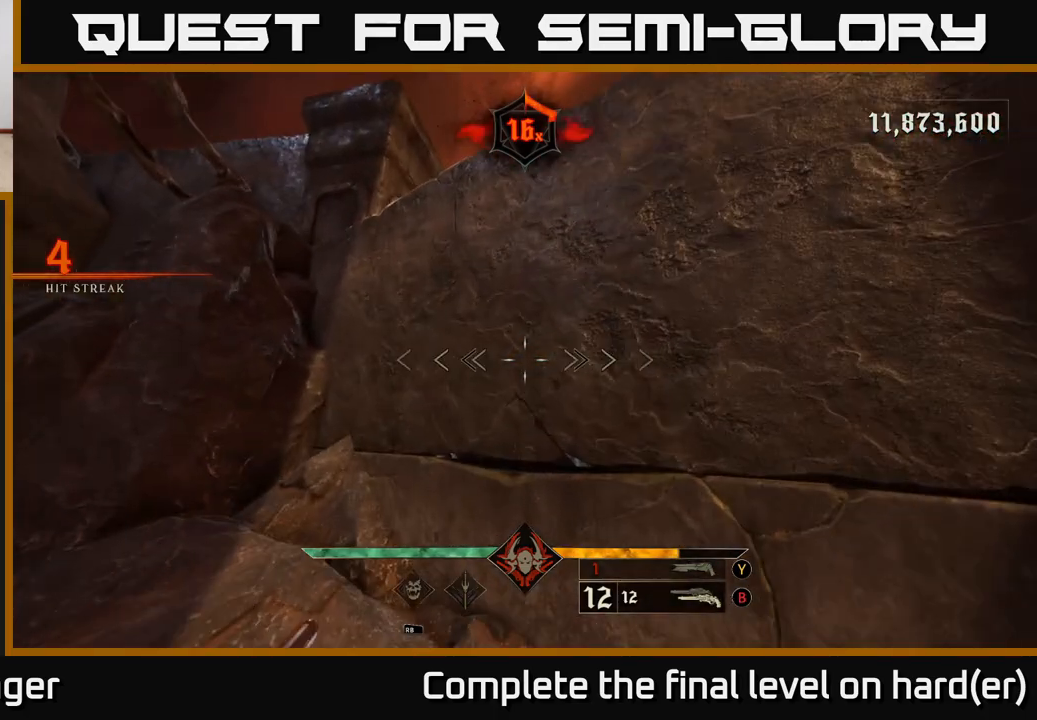
{"buttons": [], "left_stick": "center", "right_stick": "center", "events": []}
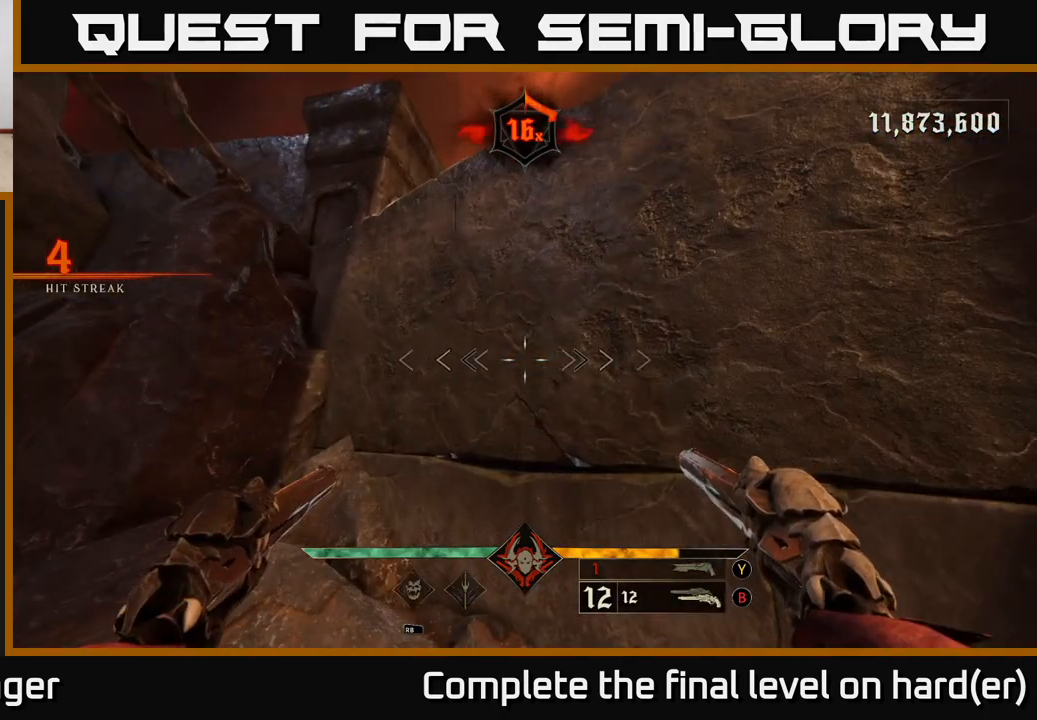
{"buttons": [], "left_stick": "center", "right_stick": "center", "events": []}
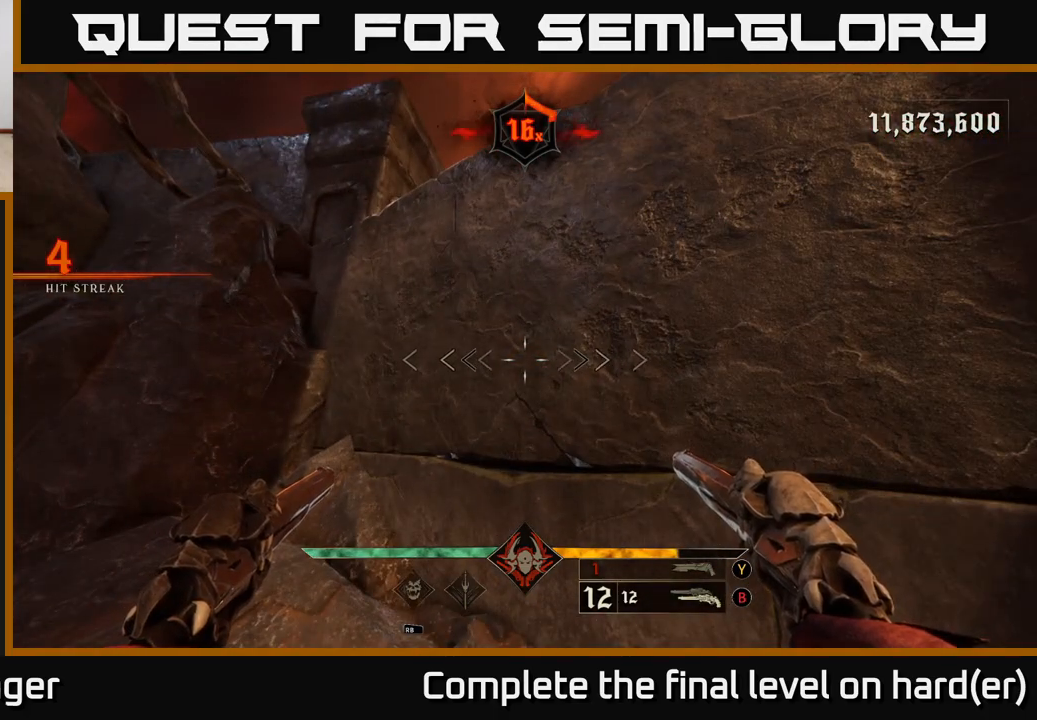
{"buttons": [], "left_stick": "center", "right_stick": "center", "events": []}
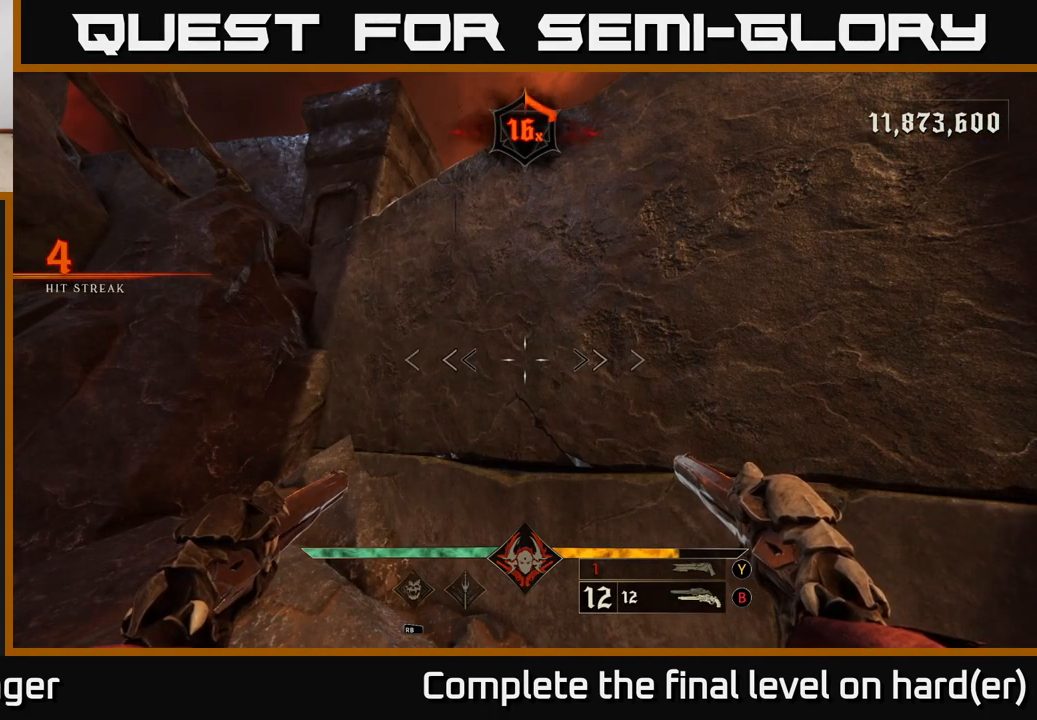
{"buttons": [], "left_stick": "center", "right_stick": "center", "events": []}
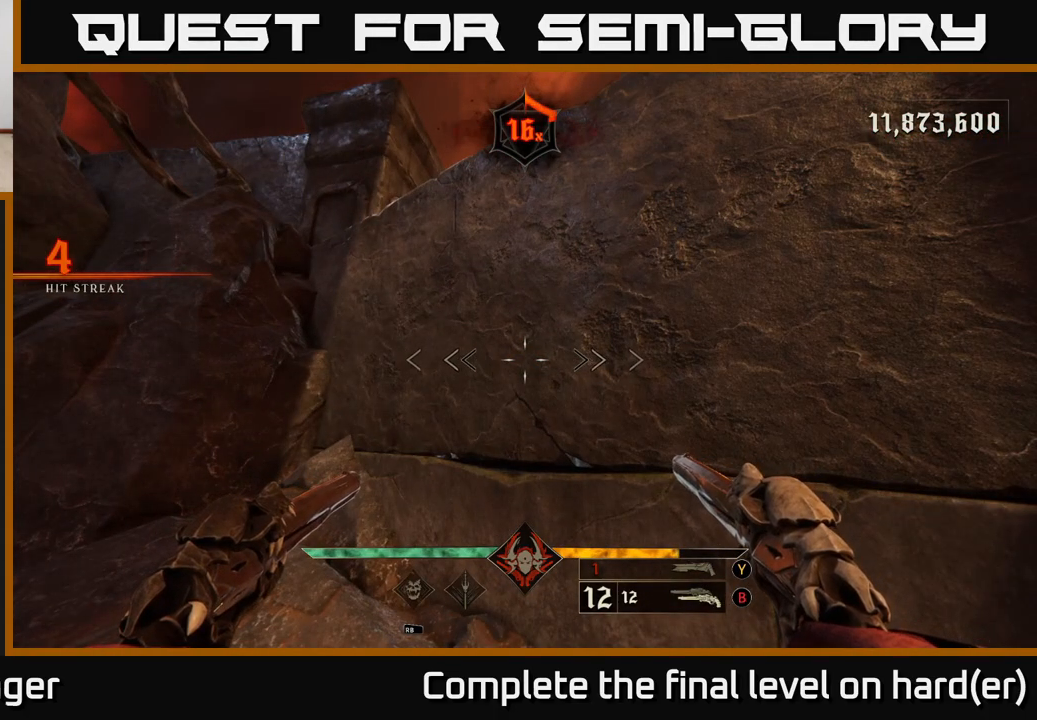
{"buttons": [], "left_stick": "center", "right_stick": "left", "events": [[250, "right_stick", "left"]]}
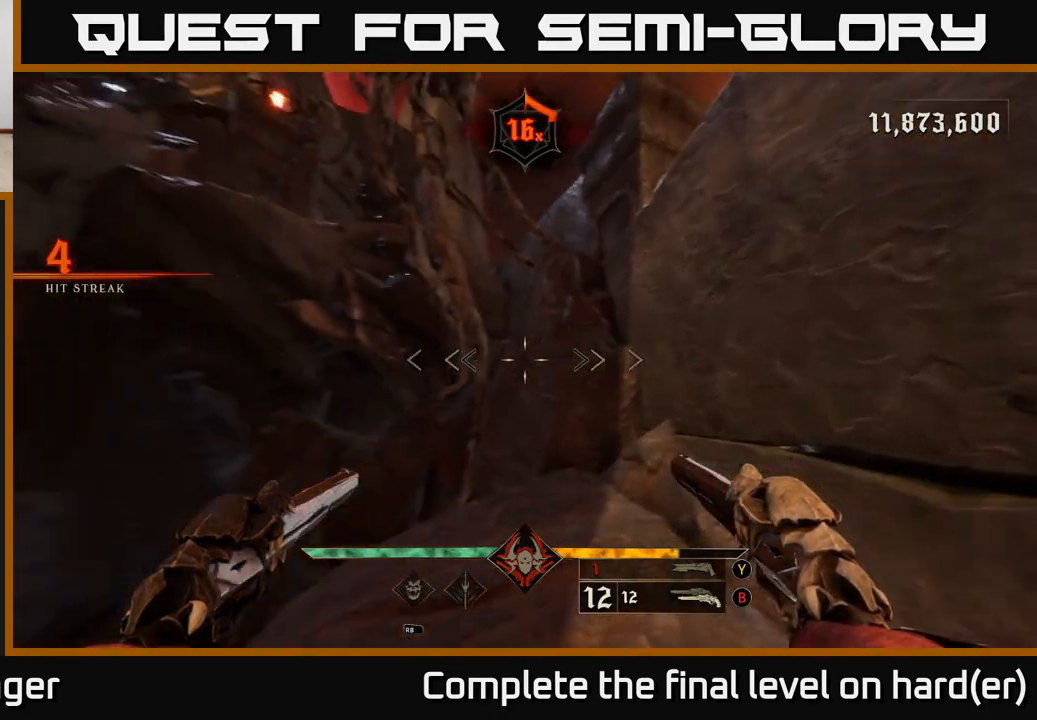
{"buttons": [], "left_stick": "up-left", "right_stick": "center", "events": [[367, "right_stick", "center"], [450, "left_stick", "up-left"]]}
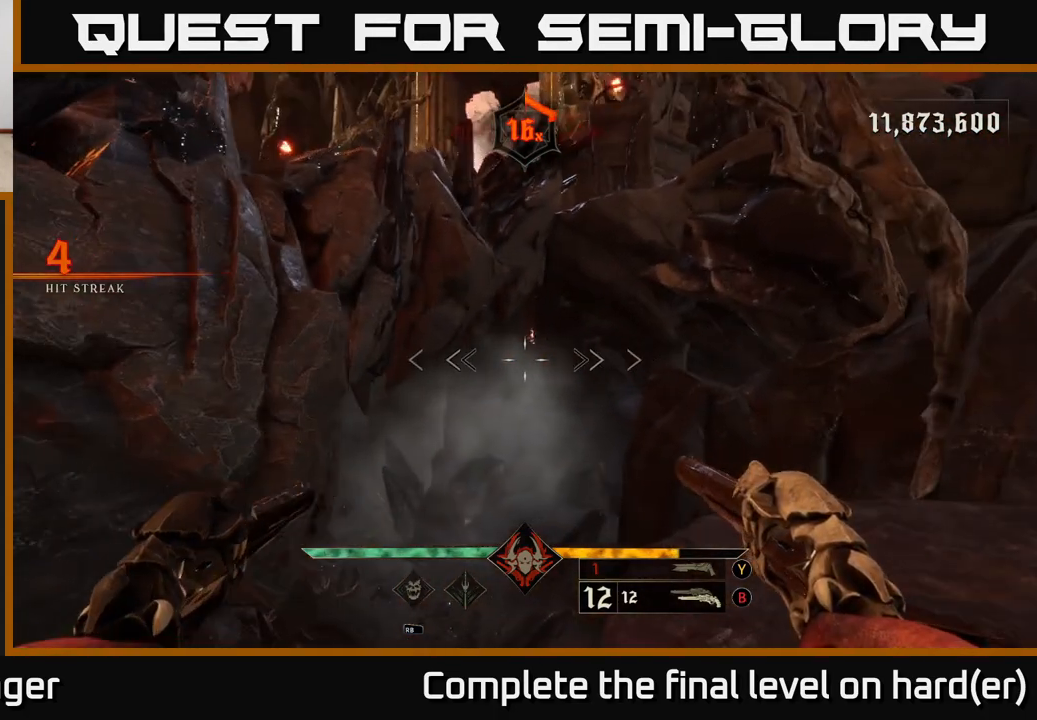
{"buttons": [], "left_stick": "down-right", "right_stick": "down", "events": [[300, "left_stick", "down-left"], [367, "right_stick", "down"], [383, "left_stick", "down-right"]]}
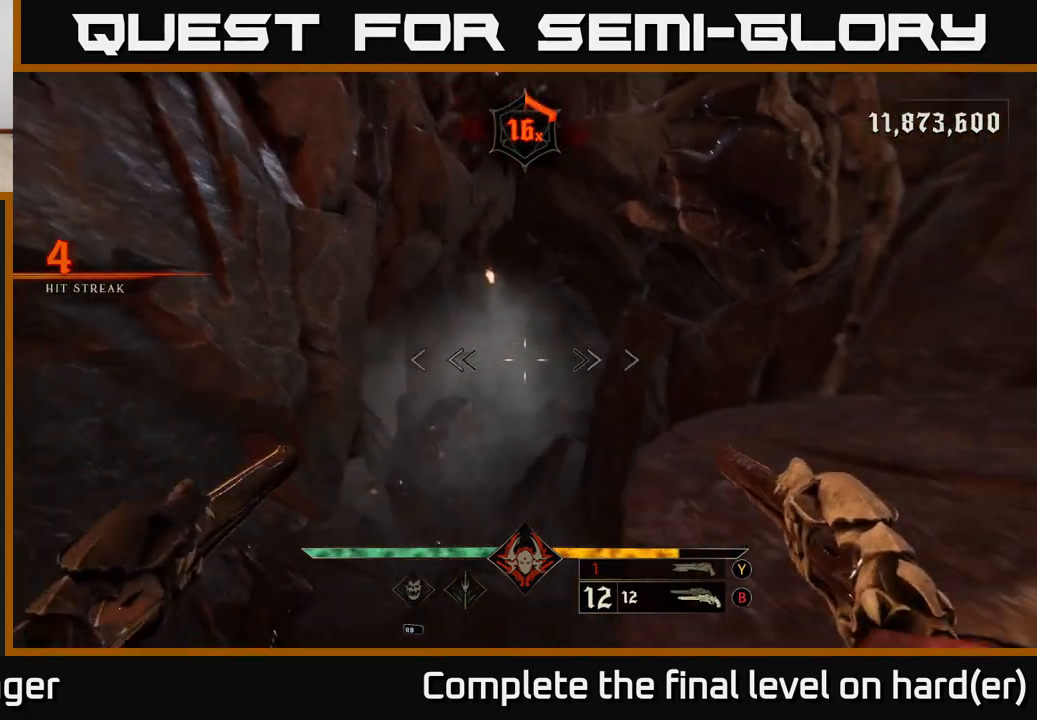
{"buttons": ["A"], "left_stick": "down-left", "right_stick": "center", "events": [[33, "right_stick", "center"], [133, "left_stick", "center"], [167, "A", "down"], [200, "left_stick", "left"], [217, "A", "up"], [317, "left_stick", "down-left"], [350, "A", "down"]]}
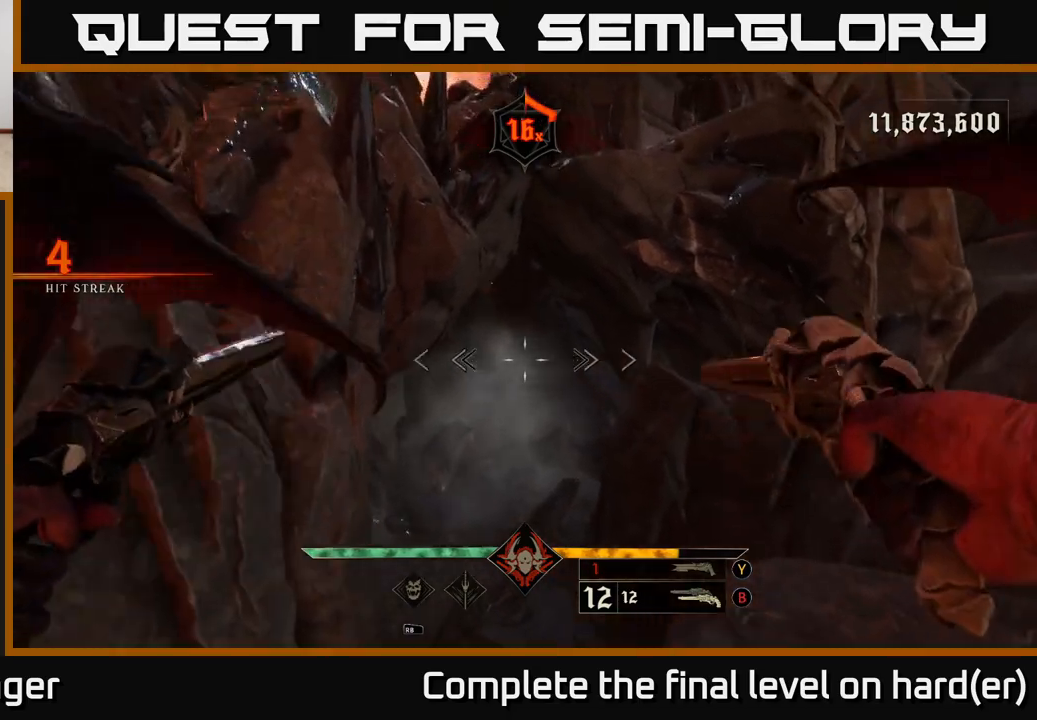
{"buttons": [], "left_stick": "down-left", "right_stick": "left", "events": [[50, "A", "up"], [183, "right_stick", "down-left"], [267, "right_stick", "left"], [350, "L2", "down"], [500, "L2", "up"]]}
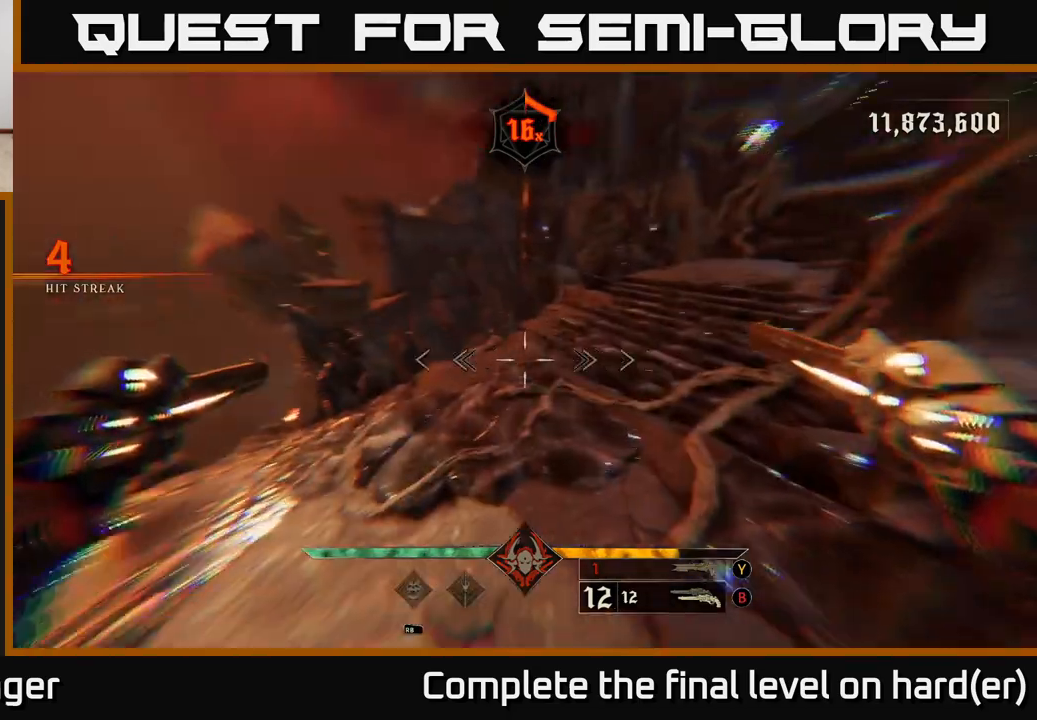
{"buttons": [], "left_stick": "up-right", "right_stick": "right", "events": [[33, "left_stick", "left"], [167, "right_stick", "center"], [317, "left_stick", "up-right"], [383, "right_stick", "right"]]}
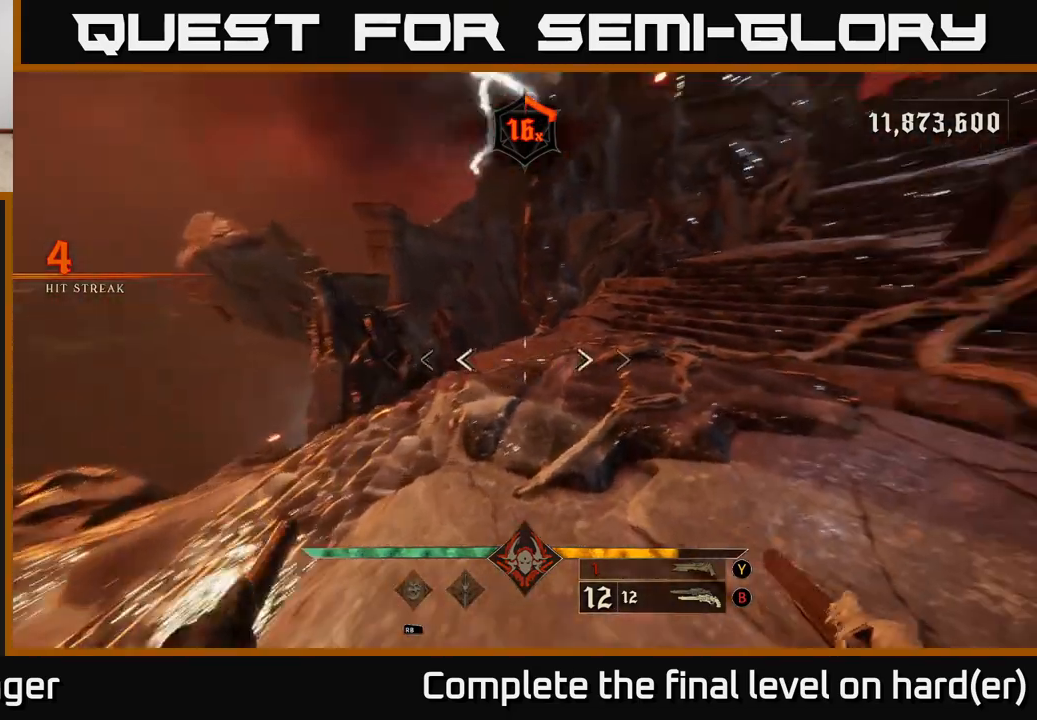
{"buttons": [], "left_stick": "up", "right_stick": "up-right", "events": [[33, "left_stick", "up"], [83, "L2", "down"], [133, "right_stick", "up-right"], [233, "L2", "up"], [317, "right_stick", "center"], [450, "right_stick", "up-right"]]}
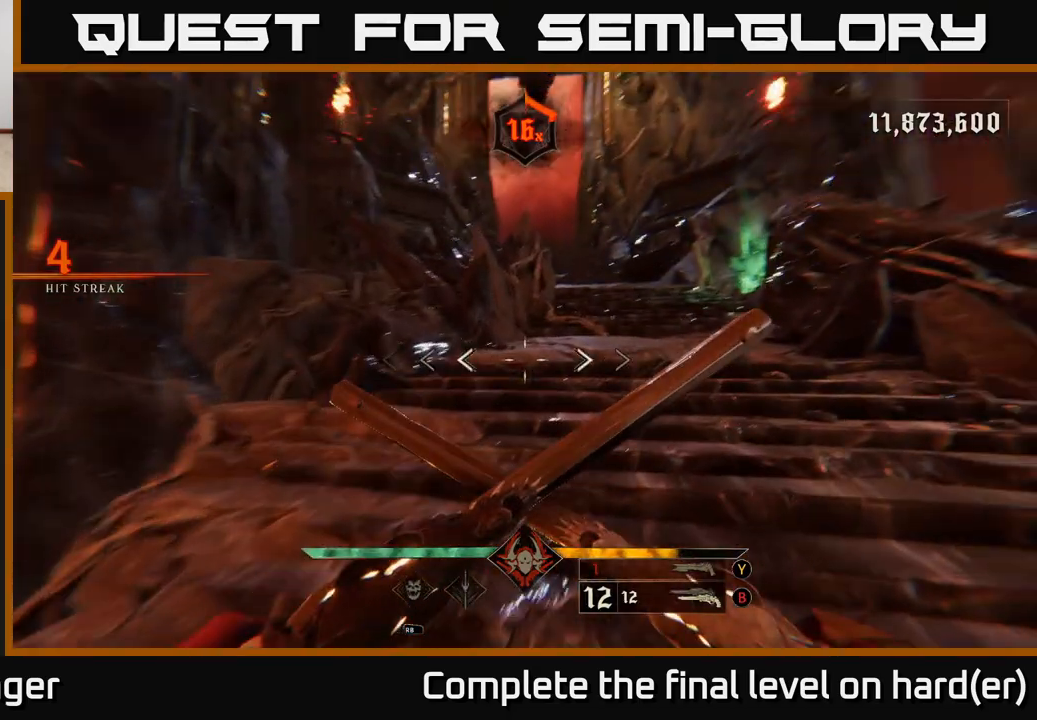
{"buttons": ["L2"], "left_stick": "up-right", "right_stick": "center", "events": [[50, "L2", "down"], [83, "right_stick", "center"], [150, "L2", "up"], [367, "left_stick", "up-right"], [383, "right_stick", "up-left"], [467, "right_stick", "center"], [500, "L2", "down"]]}
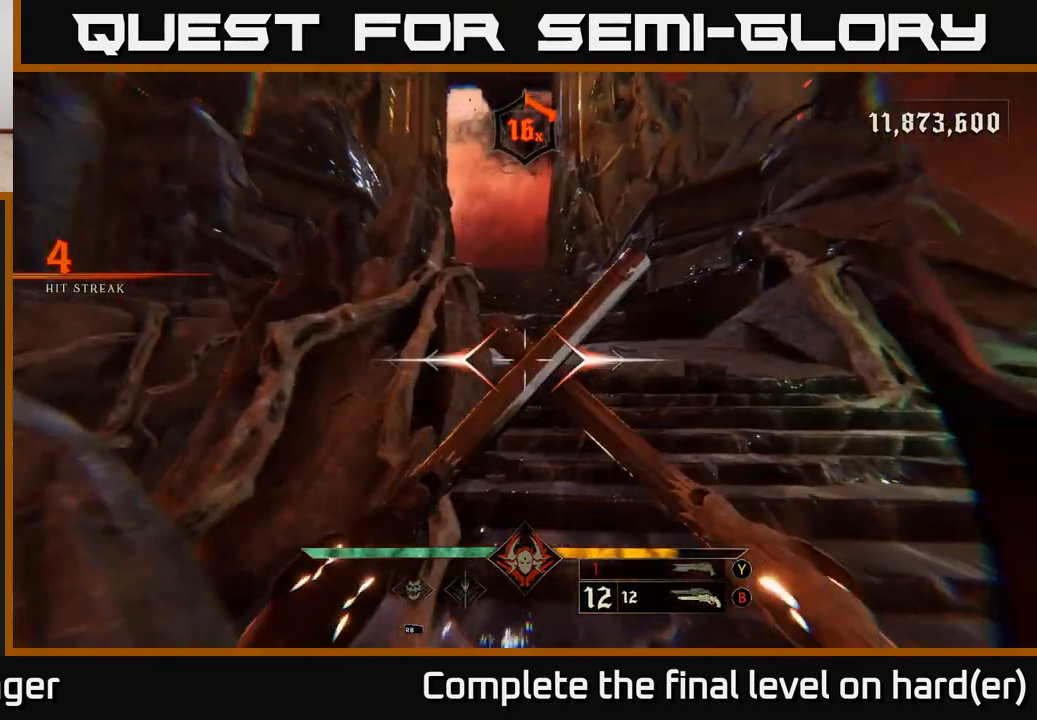
{"buttons": ["L2"], "left_stick": "up", "right_stick": "center", "events": [[100, "left_stick", "up"], [133, "L2", "up"], [283, "right_stick", "up-left"], [400, "right_stick", "center"], [433, "L2", "down"]]}
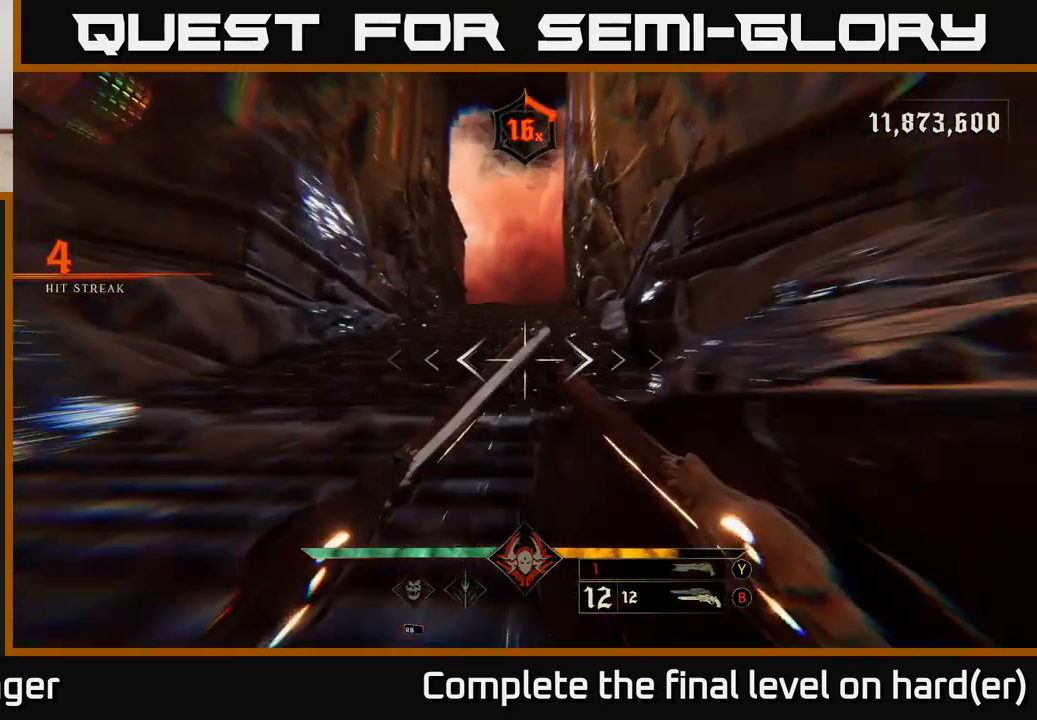
{"buttons": [], "left_stick": "up", "right_stick": "center", "events": [[50, "L2", "up"], [400, "L2", "down"], [500, "L2", "up"]]}
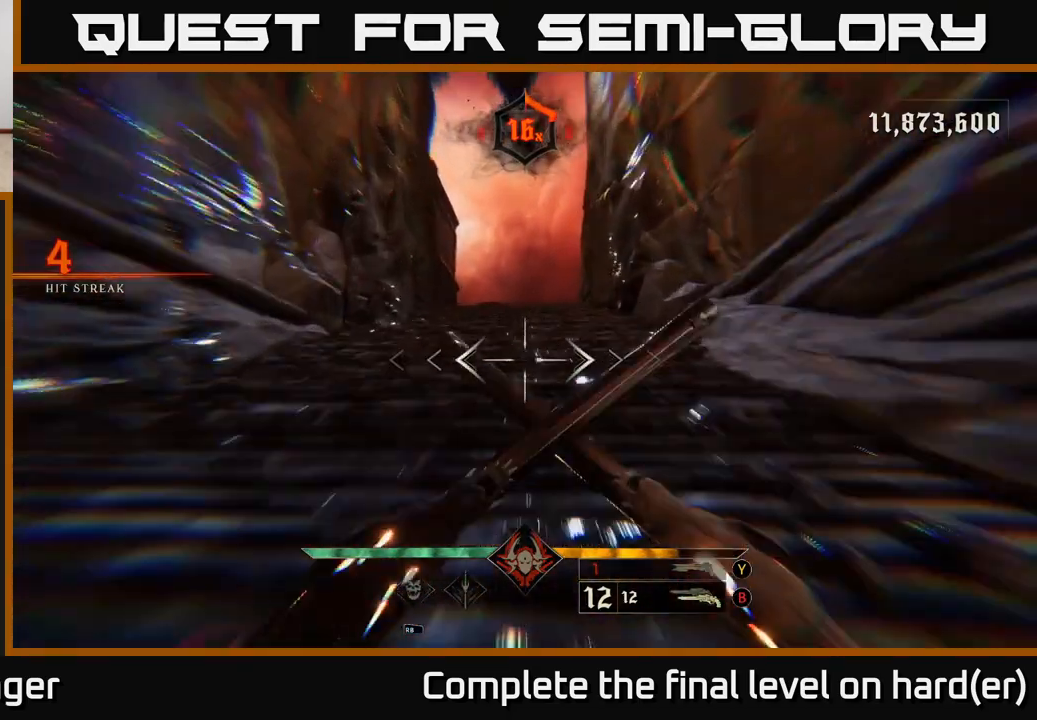
{"buttons": [], "left_stick": "up", "right_stick": "center", "events": [[367, "L2", "down"], [483, "L2", "up"]]}